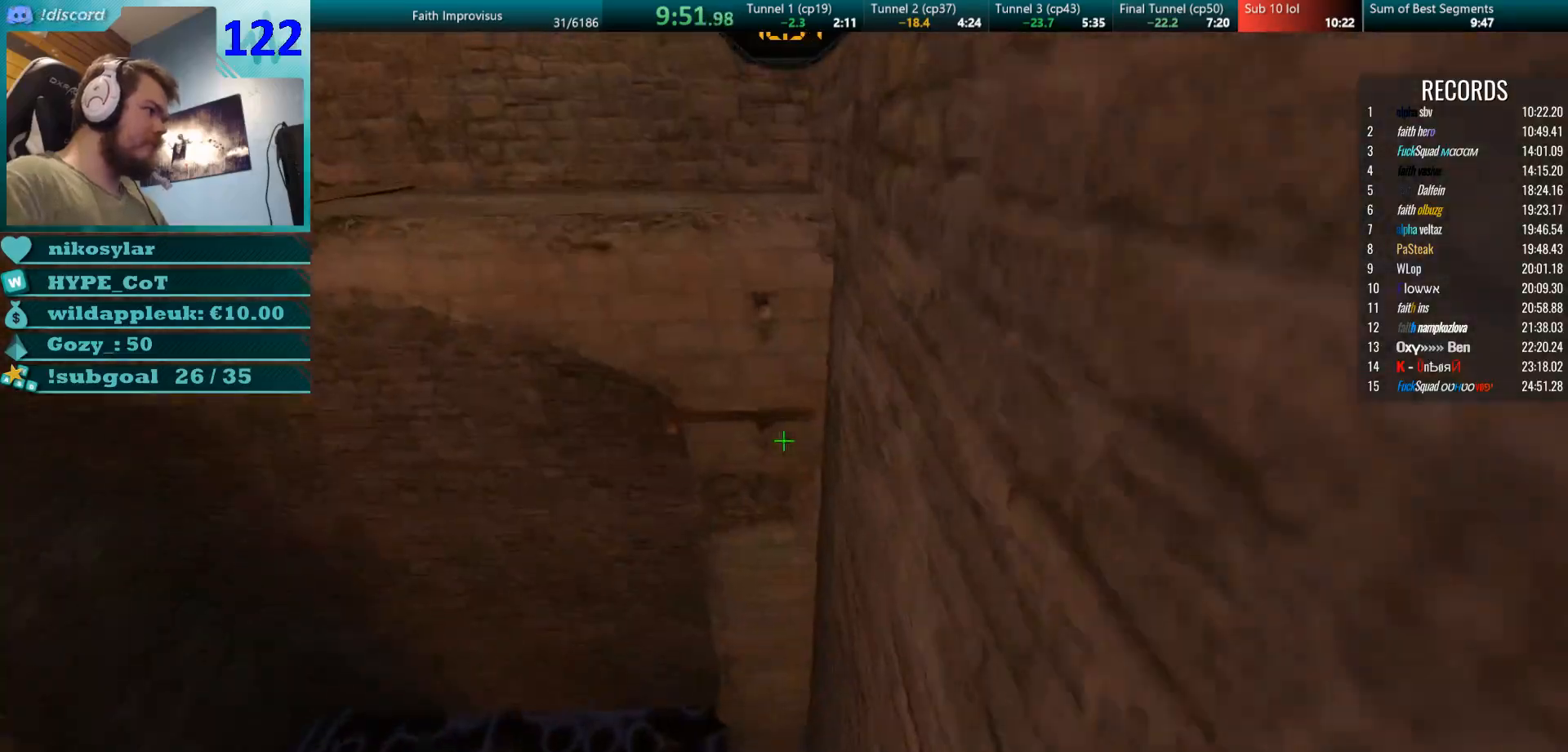
Gameplay with keyboard and mouse; each line is a JSON object with the keys and mouse buttons held at the frame after it. "events" lists presses ("down") and releases ("up") of "a", "d", "s", "w", "mouse_left", "mouse_wheel" and "mouse_right" between this image and that frame as [ms after this image, input, new state], when the widget could be followed in between. "mouse_left", "mouse_wheel", "mouse_right" = the "left", "wheel", "right" buttons of the "mouse" list. No other keys are recorded. "wheel" means that the mouse wheel is clicked or scrolled. Mouse movement is not recorded.
{"keys": ["d", "w"], "mouse": [], "events": [[50, "mouse_right", "up"], [116, "d", "up"], [250, "d", "down"], [367, "d", "up"], [400, "mouse_left", "down"], [467, "d", "down"], [500, "mouse_left", "up"]]}
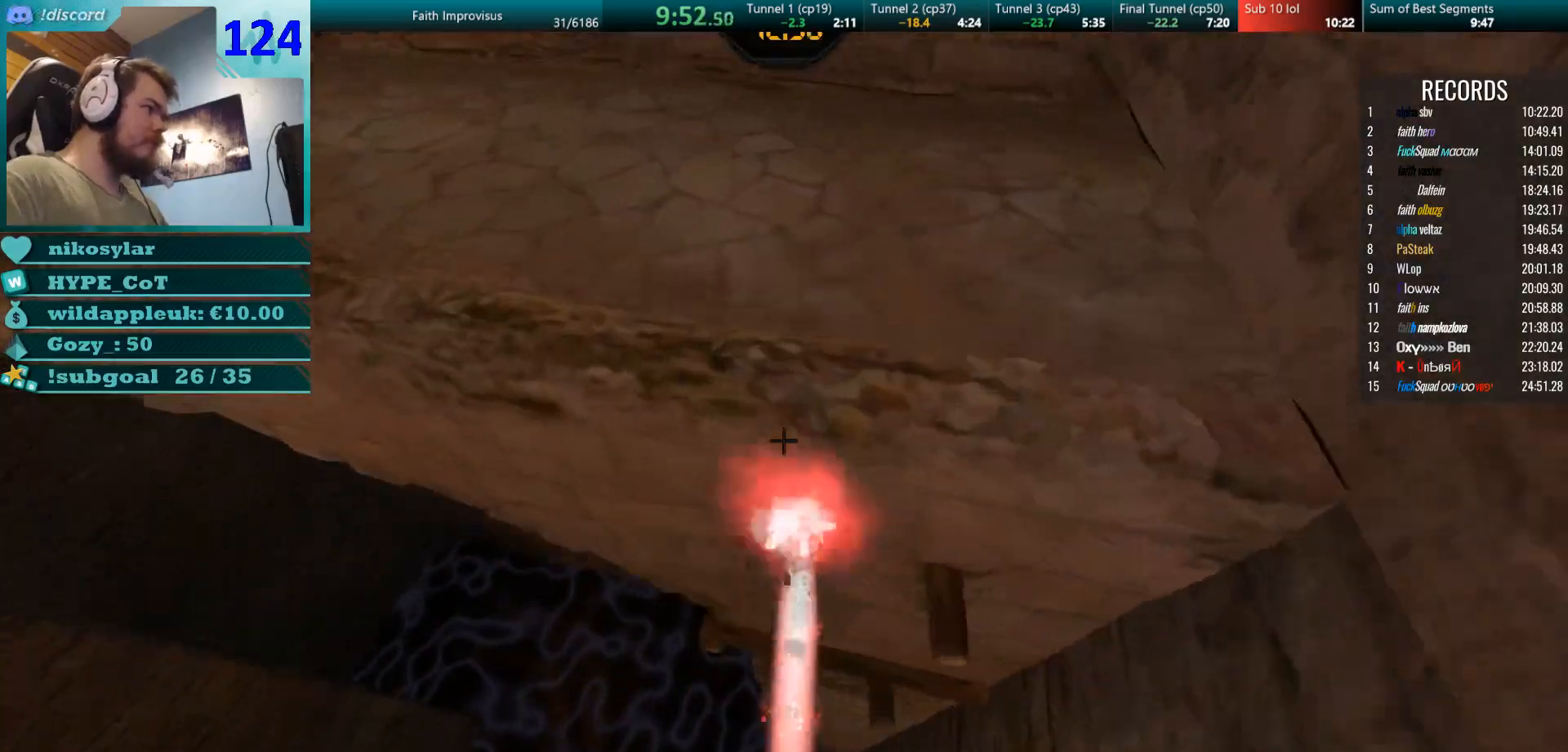
{"keys": [], "mouse": [], "events": [[217, "w", "up"], [284, "d", "up"], [384, "mouse_right", "down"], [400, "mouse_right", "up"]]}
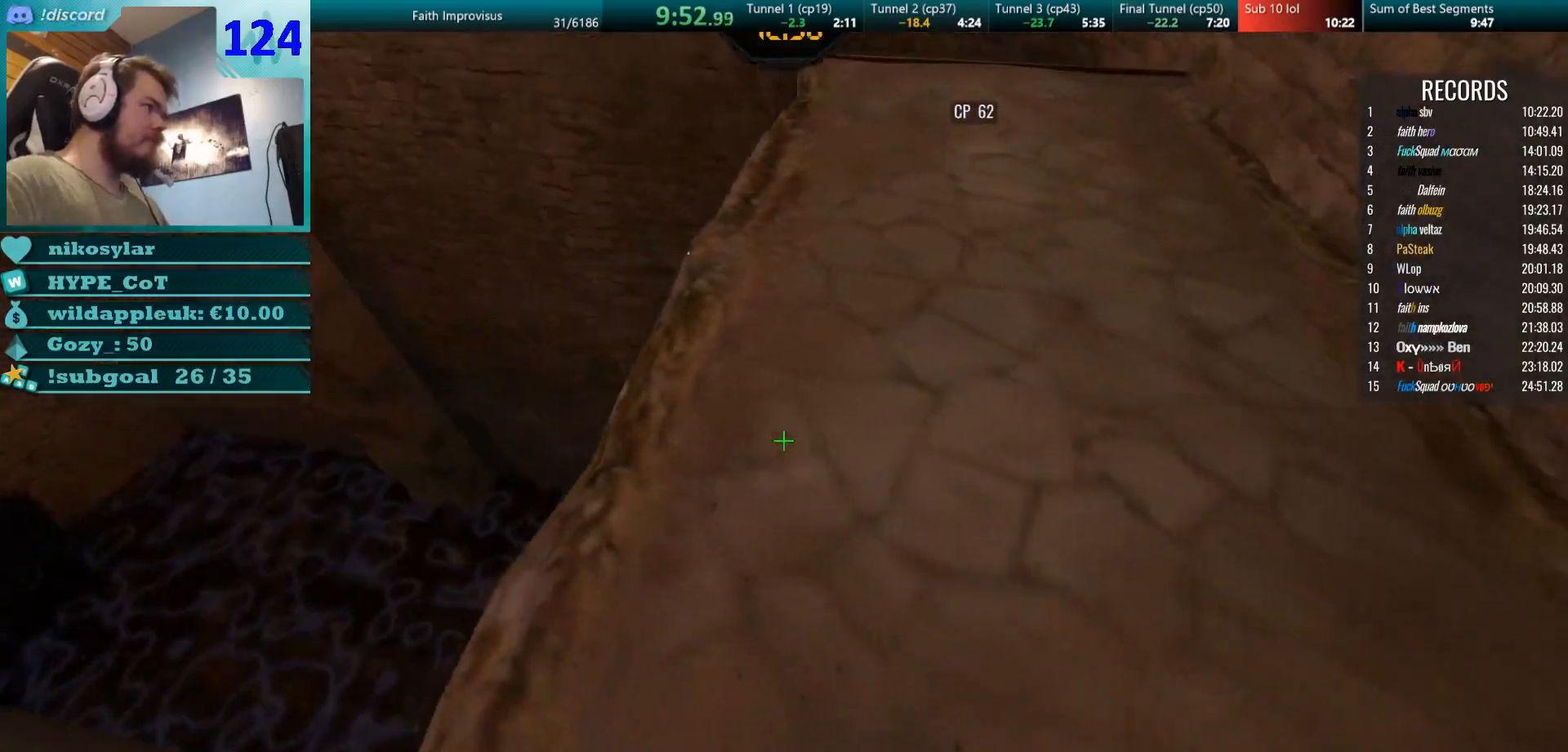
{"keys": ["w"], "mouse": ["right"], "events": [[66, "mouse_right", "down"], [166, "w", "down"]]}
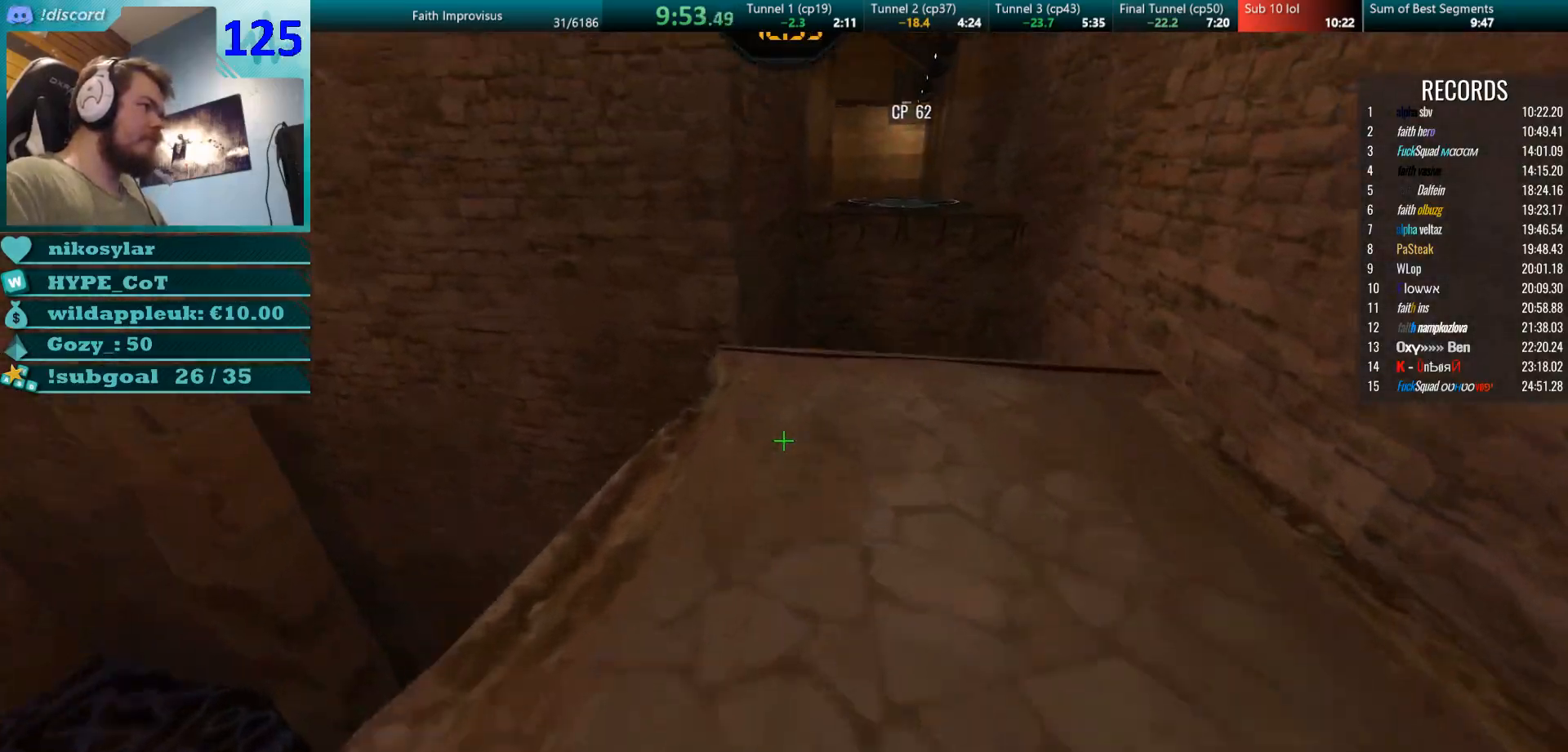
{"keys": ["w"], "mouse": [], "events": [[284, "mouse_right", "up"], [350, "mouse_right", "down"], [501, "mouse_right", "up"]]}
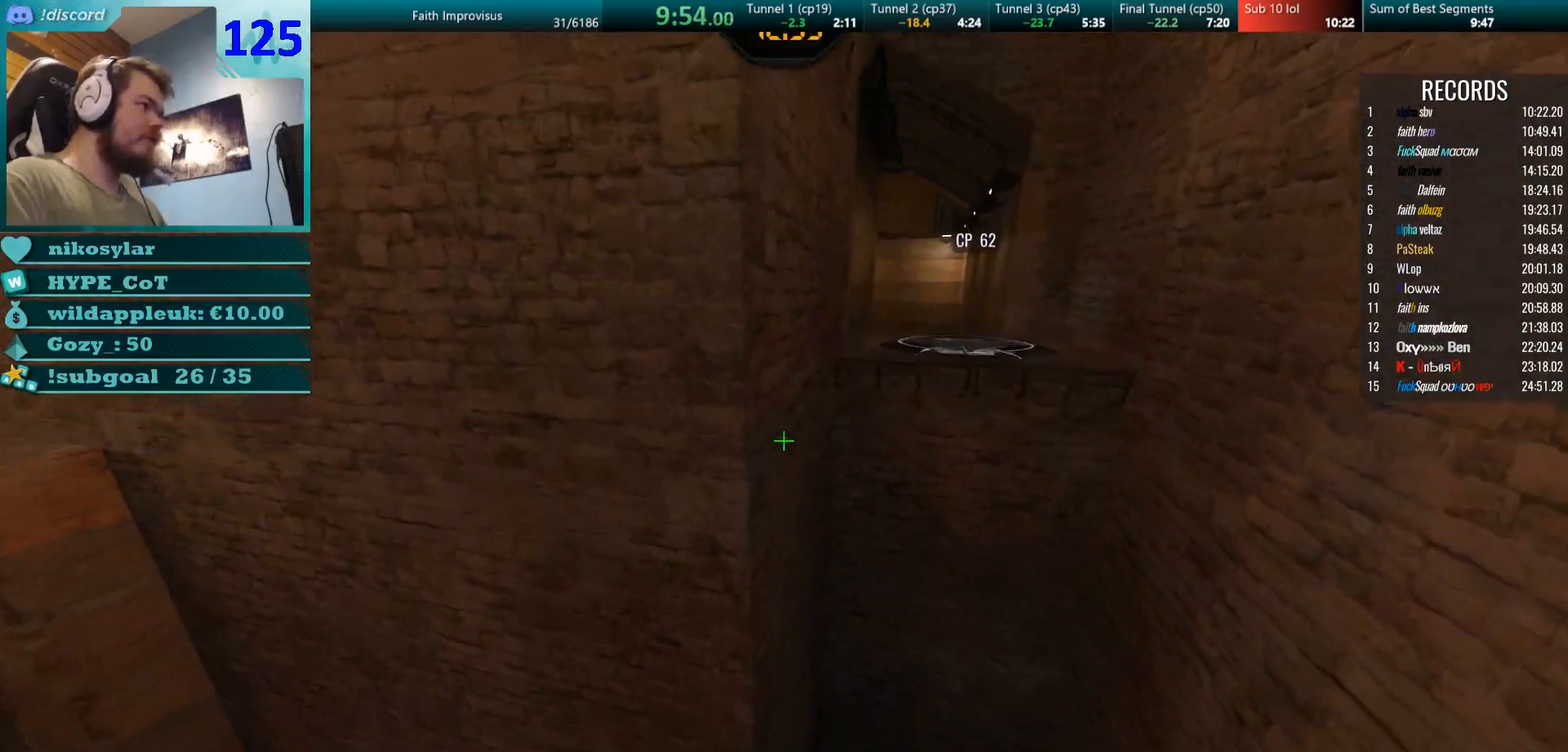
{"keys": ["a", "w"], "mouse": [], "events": [[100, "a", "down"], [200, "a", "up"], [467, "a", "down"]]}
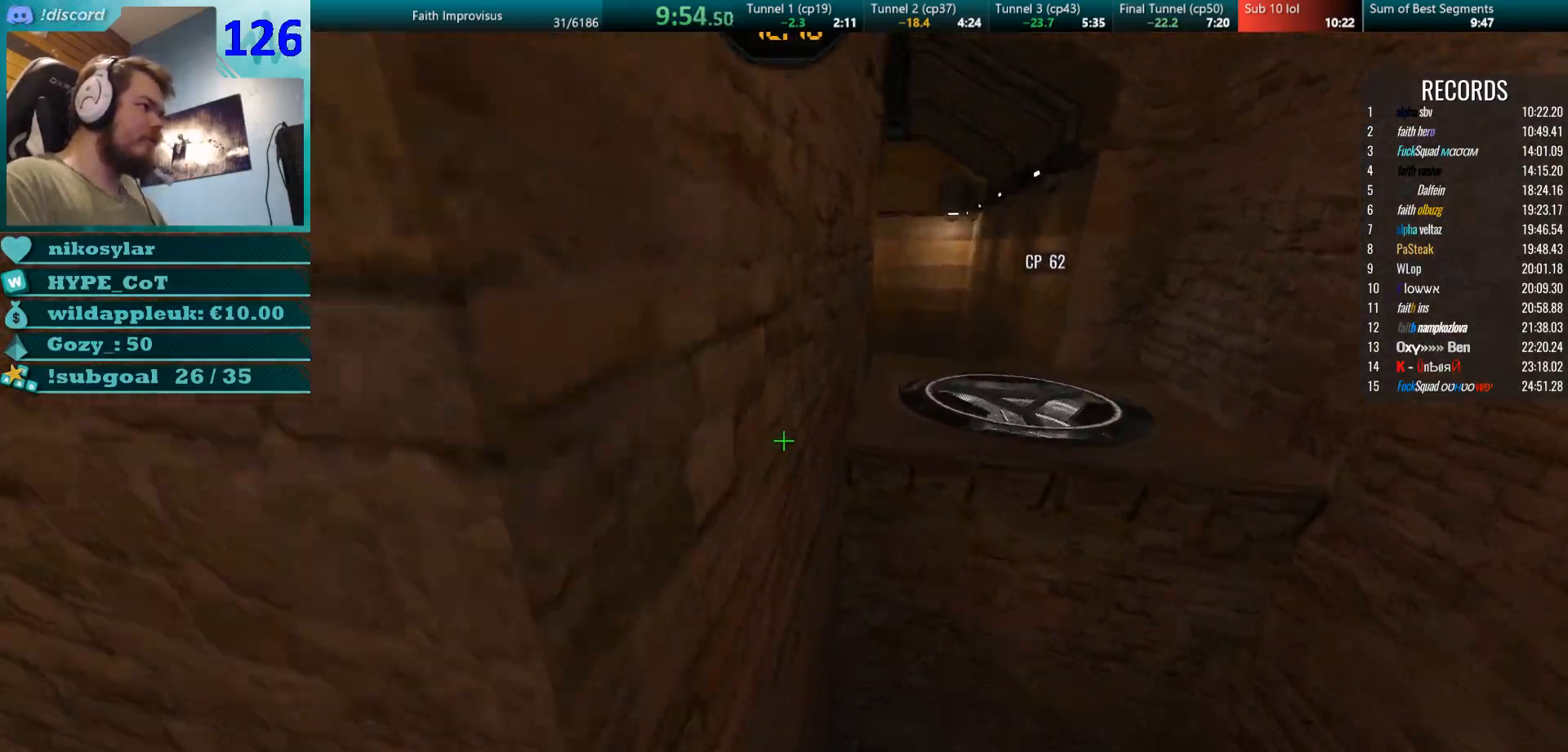
{"keys": ["d", "w"], "mouse": [], "events": [[117, "mouse_right", "down"], [184, "d", "down"], [200, "mouse_right", "up"], [217, "a", "up"]]}
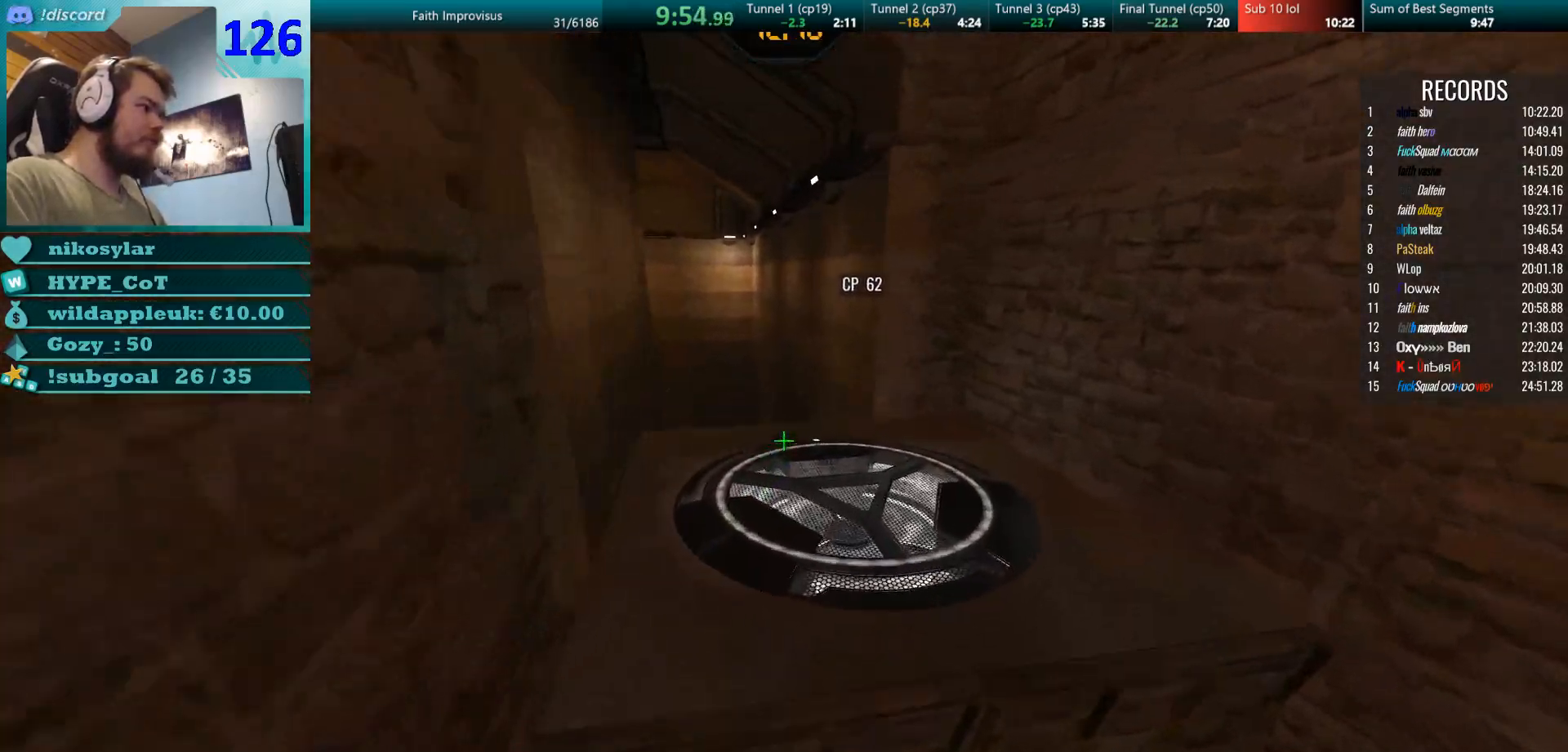
{"keys": ["w"], "mouse": ["right"], "events": [[33, "d", "up"], [100, "a", "down"], [250, "mouse_right", "down"], [300, "a", "up"]]}
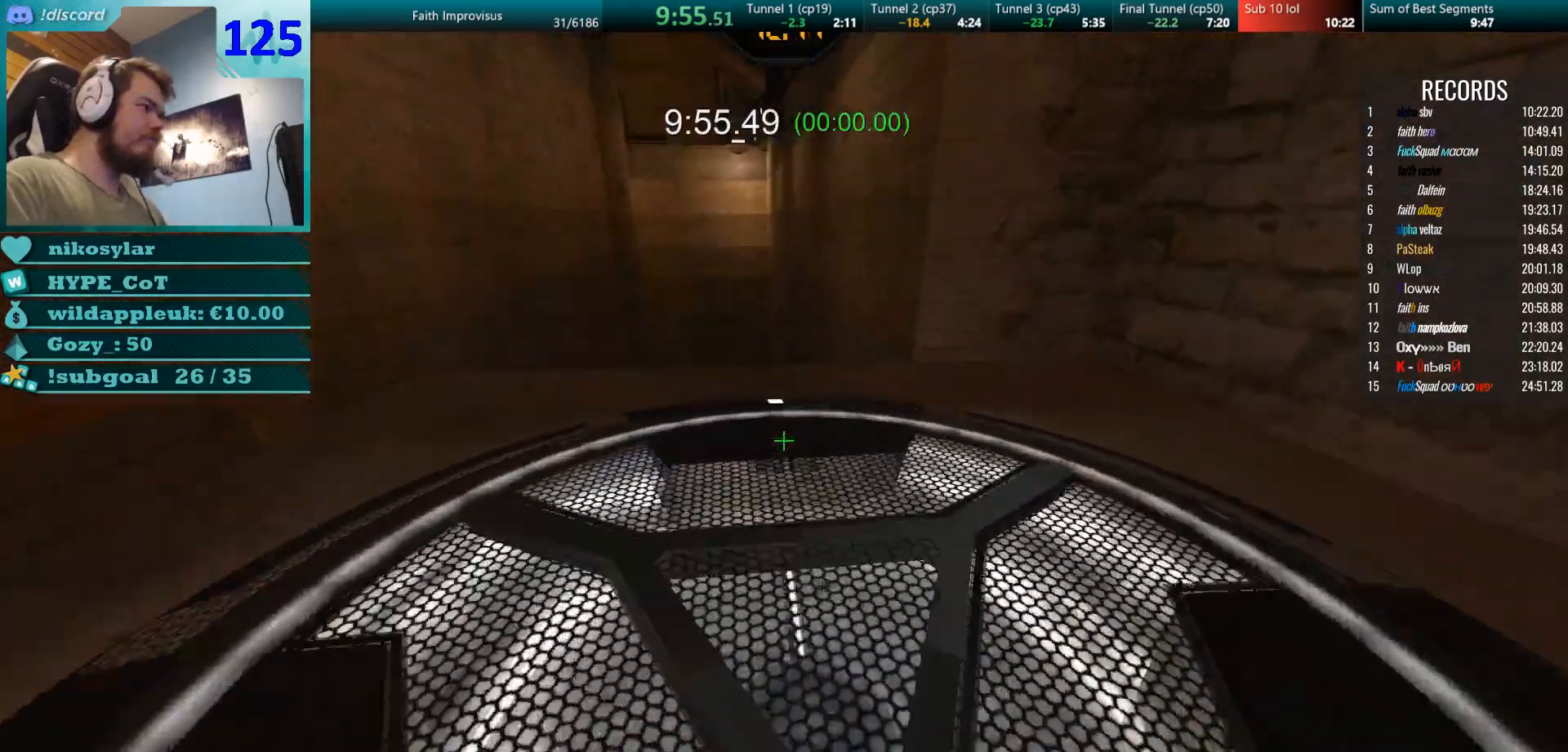
{"keys": ["a", "w"], "mouse": ["left", "right"]}
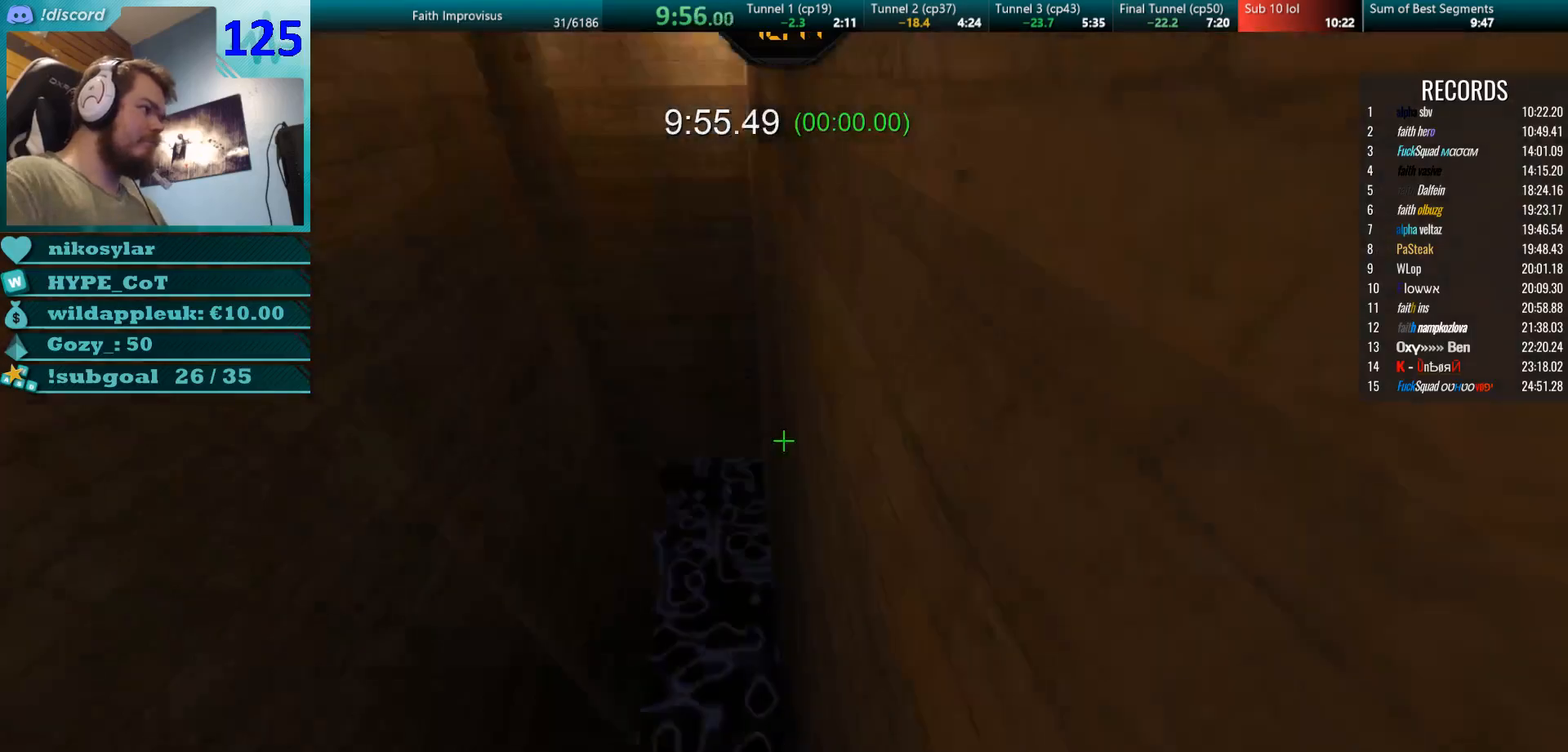
{"keys": ["a", "w"], "mouse": [], "events": [[50, "mouse_left", "up"], [66, "mouse_right", "up"], [100, "a", "up"], [150, "d", "down"], [200, "mouse_right", "down"], [317, "a", "down"], [350, "d", "up"], [467, "mouse_right", "up"]]}
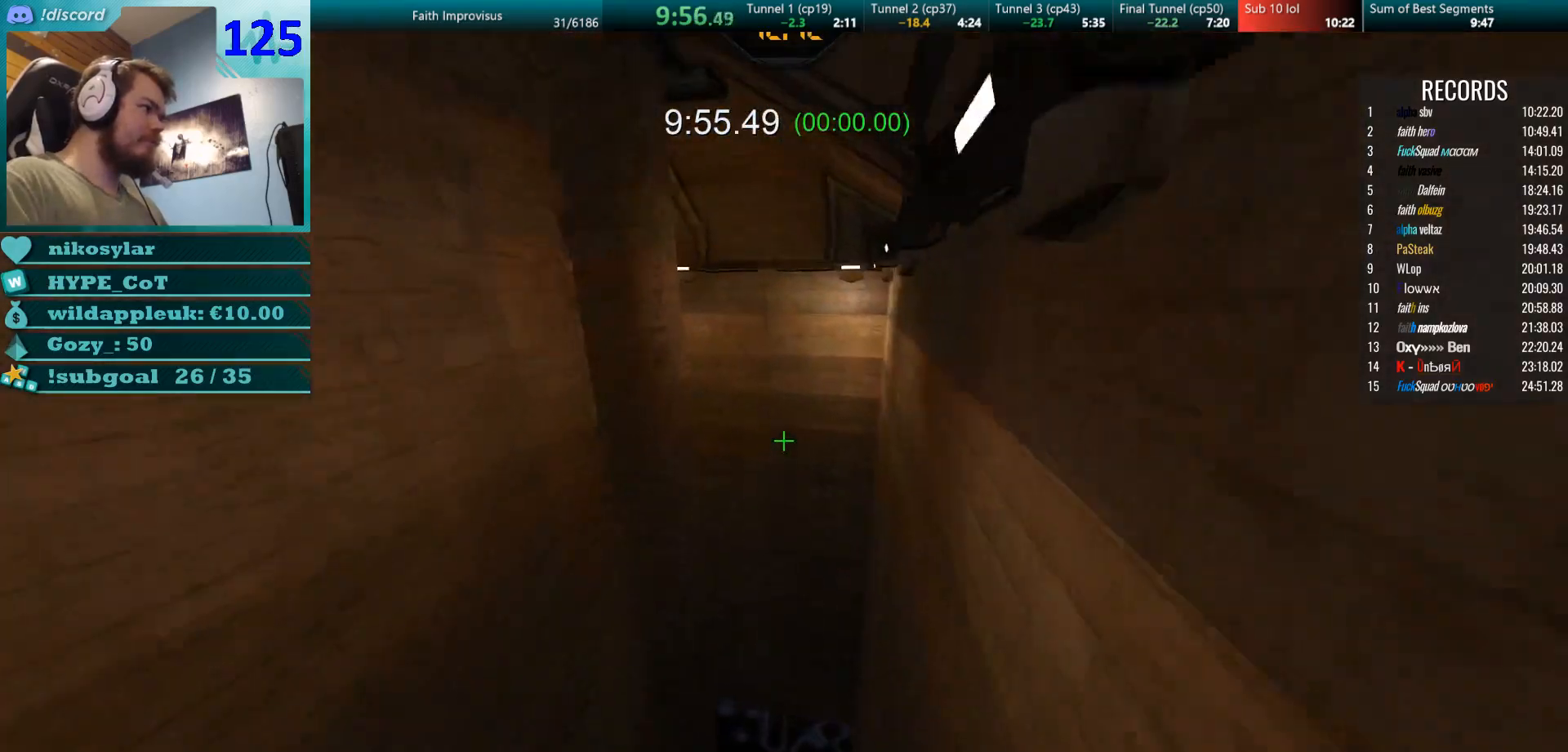
{"keys": ["a", "w"], "mouse": [], "events": [[150, "w", "up"], [267, "w", "down"], [350, "w", "up"], [434, "w", "down"]]}
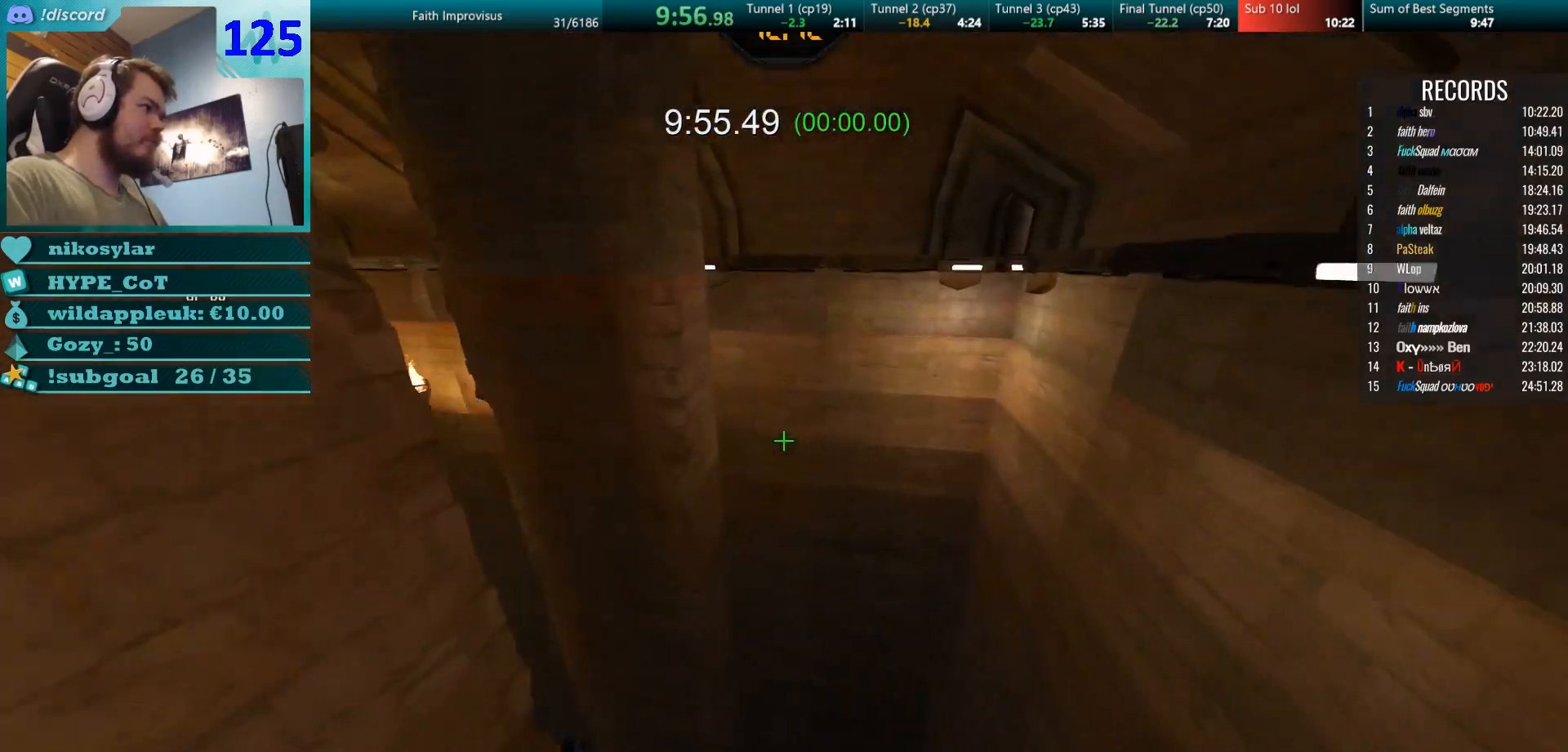
{"keys": ["a"], "mouse": [], "events": [[100, "w", "up"], [333, "mouse_left", "down"], [450, "mouse_left", "up"]]}
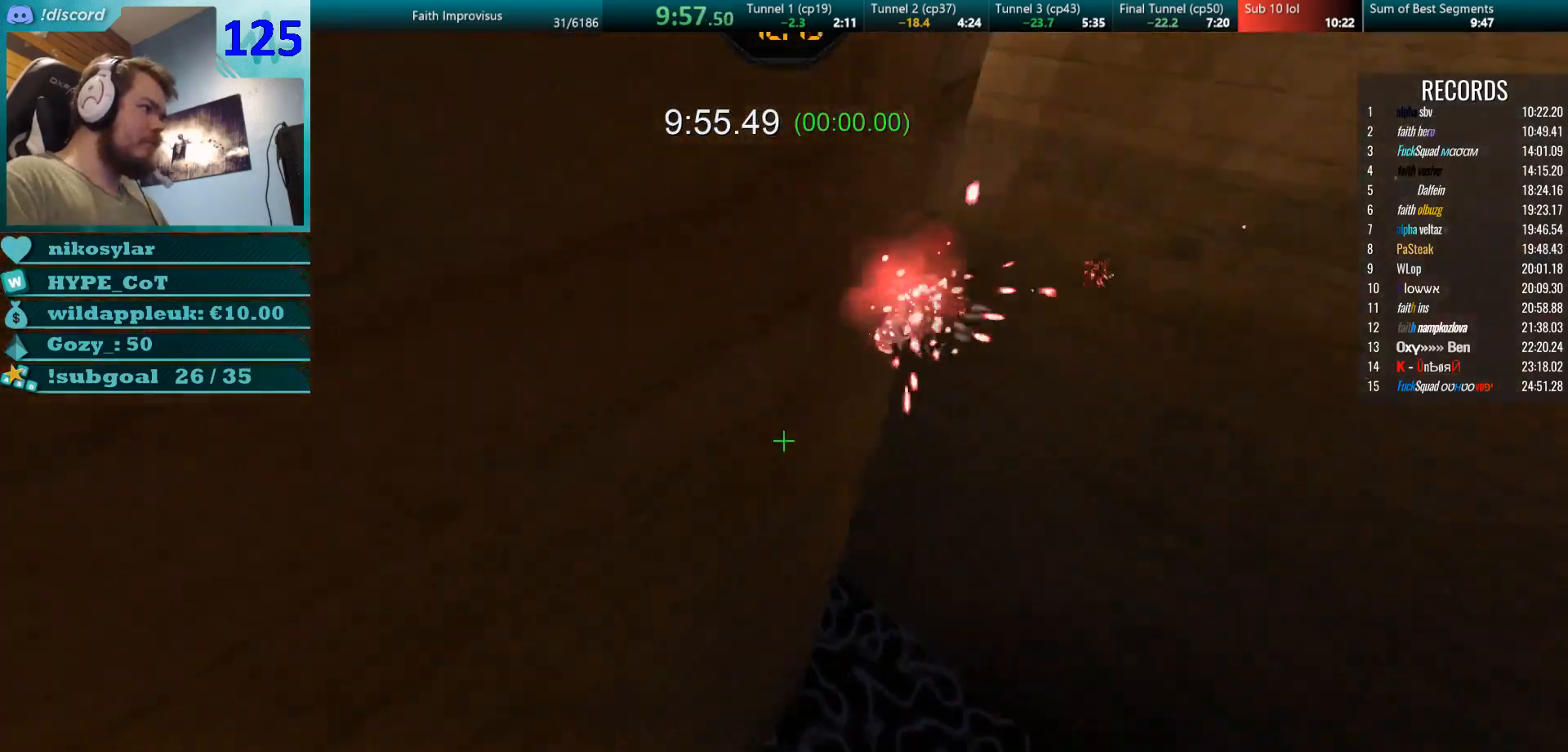
{"keys": ["a"], "mouse": [], "events": [[33, "mouse_left", "down"], [100, "mouse_right", "down"], [200, "mouse_left", "up"], [334, "mouse_right", "up"]]}
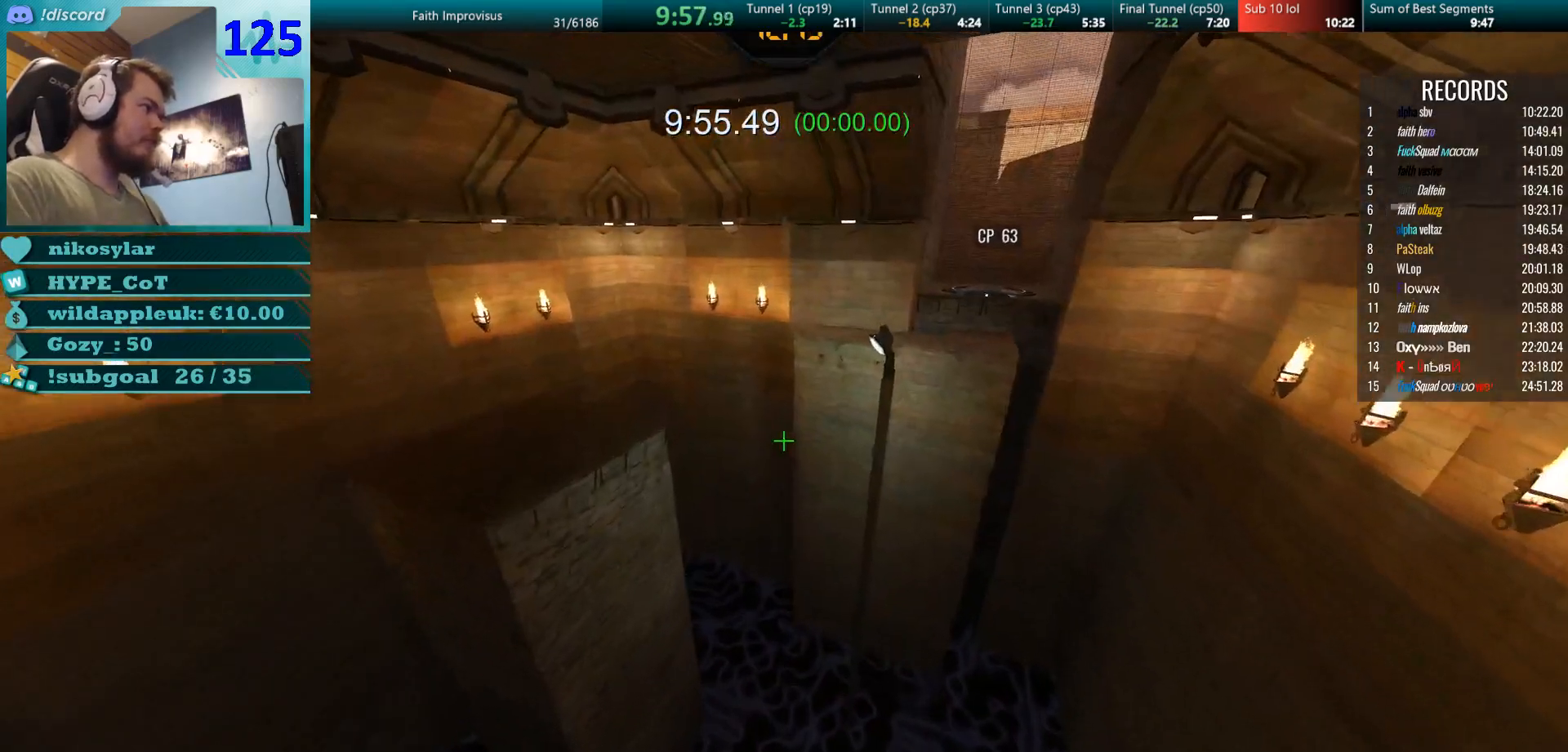
{"keys": ["a"], "mouse": [], "events": []}
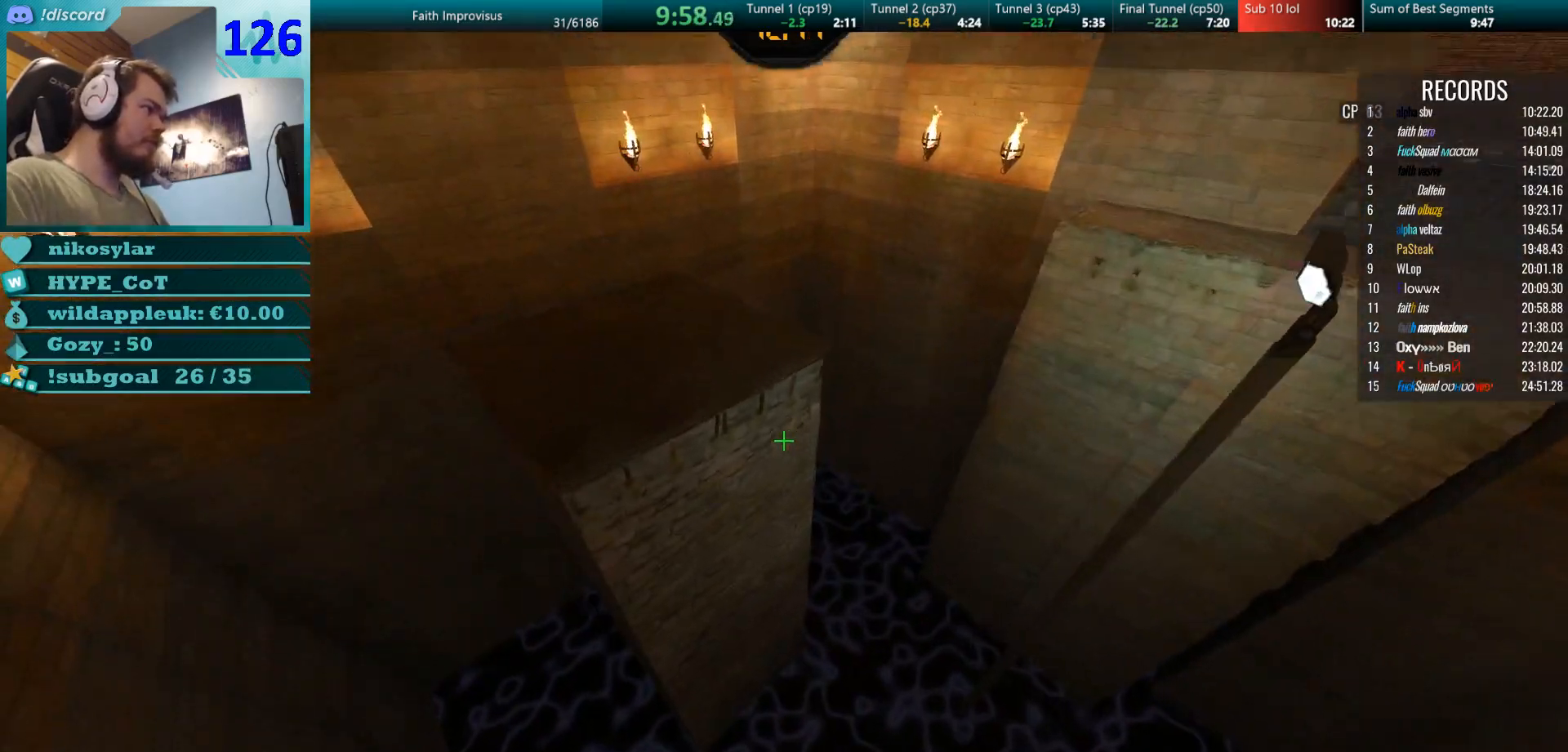
{"keys": ["a"], "mouse": [], "events": [[351, "mouse_left", "down"], [468, "mouse_left", "up"]]}
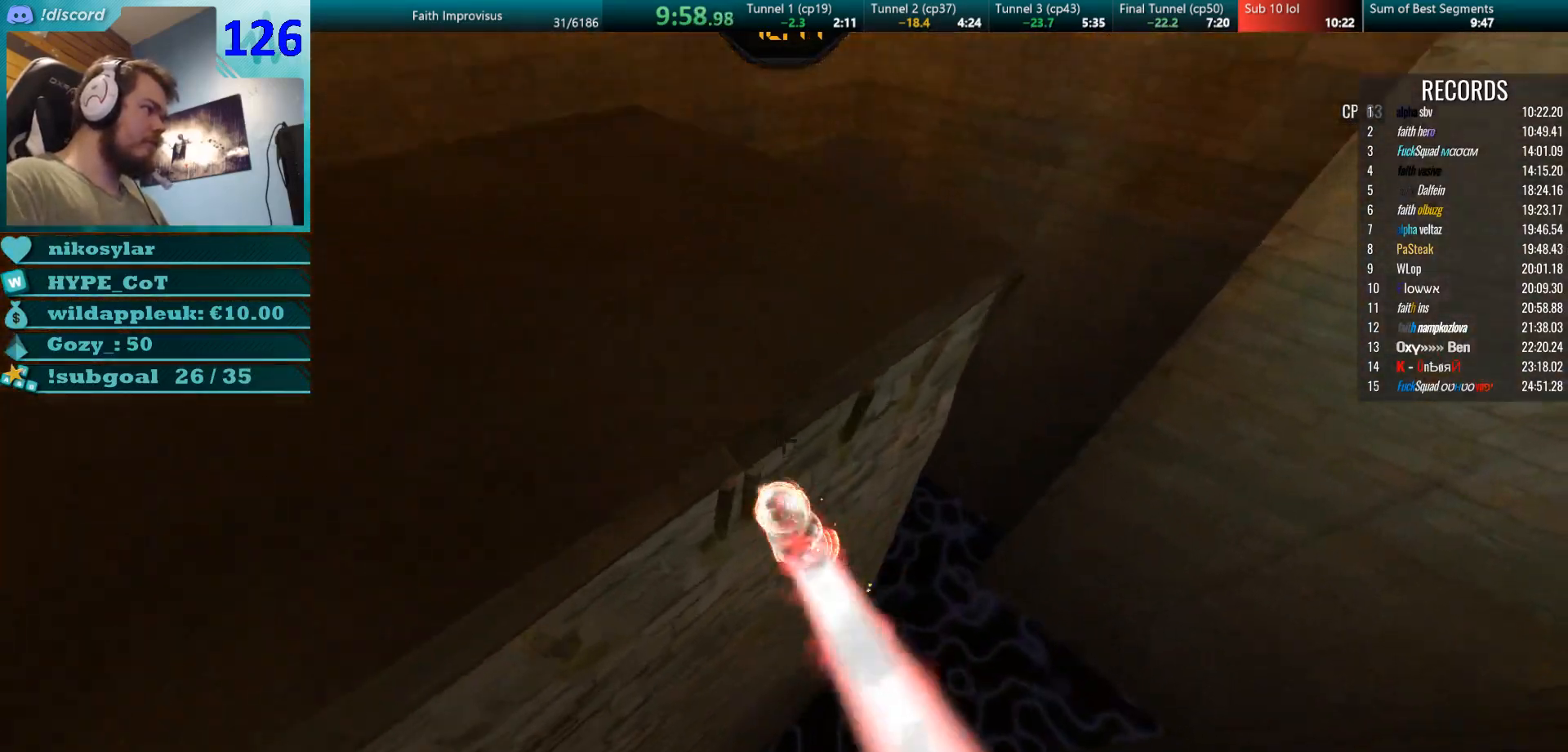
{"keys": ["s"], "mouse": ["right"], "events": [[17, "mouse_right", "down"], [83, "a", "up"], [183, "s", "down"]]}
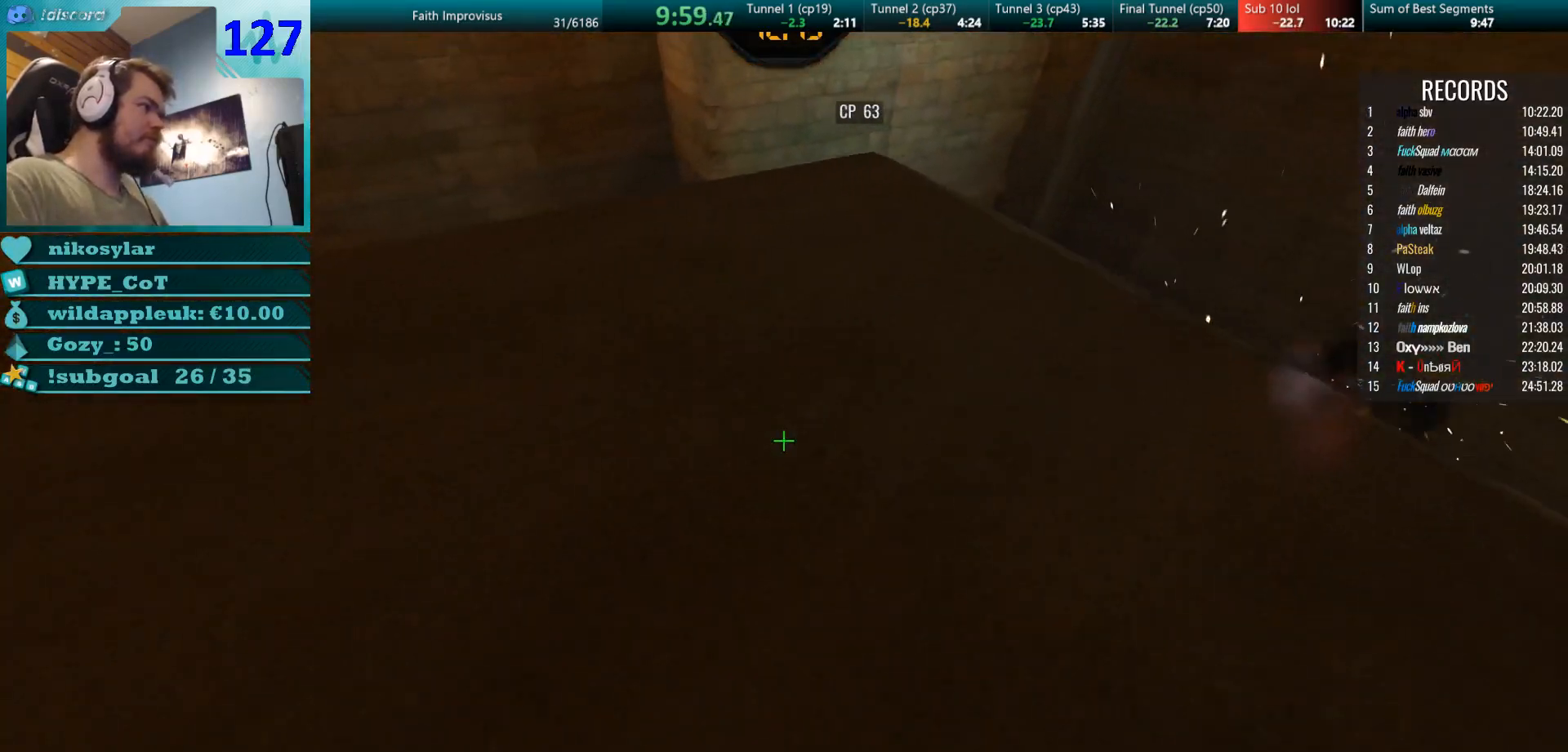
{"keys": [], "mouse": [], "events": [[17, "s", "up"], [451, "mouse_right", "up"]]}
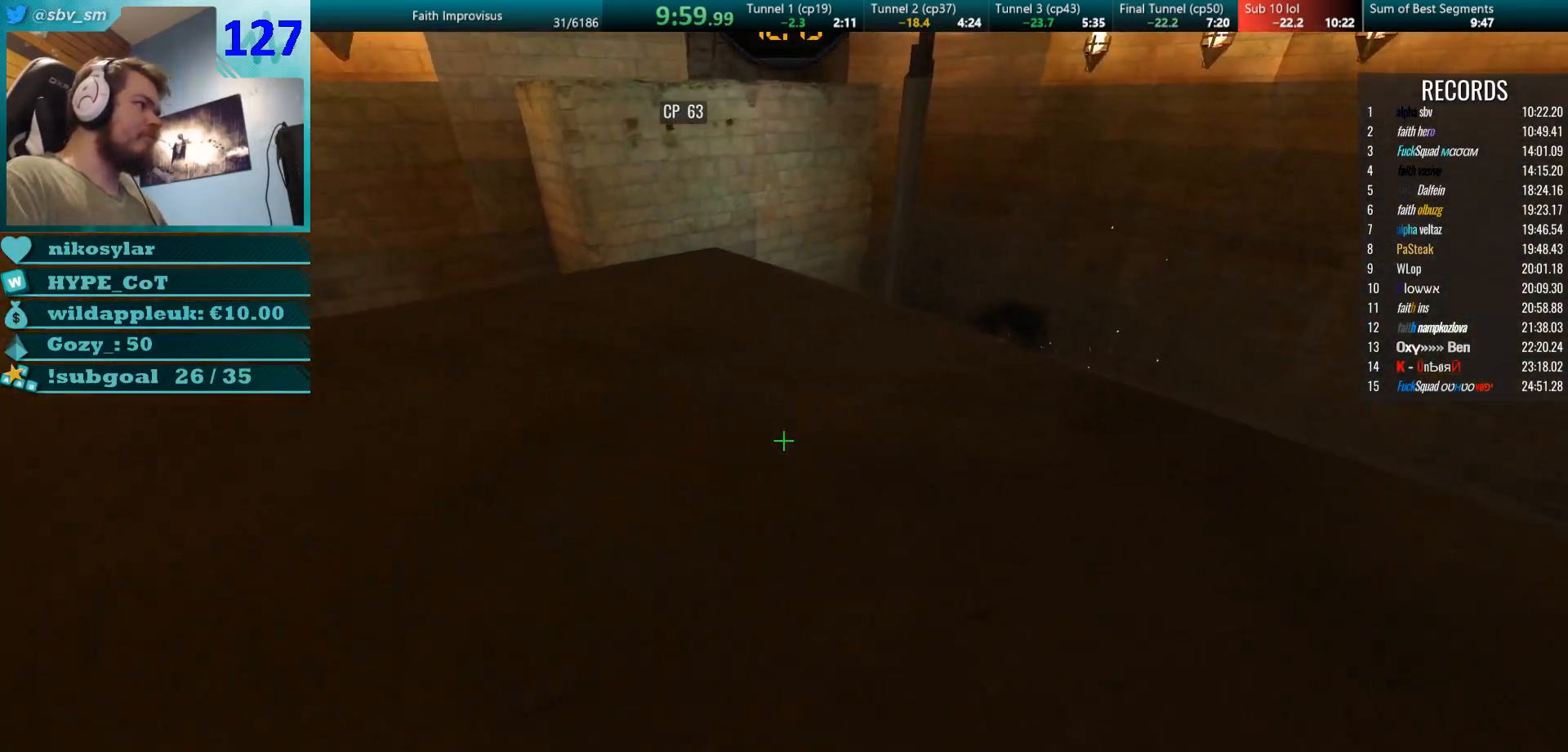
{"keys": ["w"], "mouse": ["right"], "events": [[284, "mouse_right", "down"], [300, "w", "down"]]}
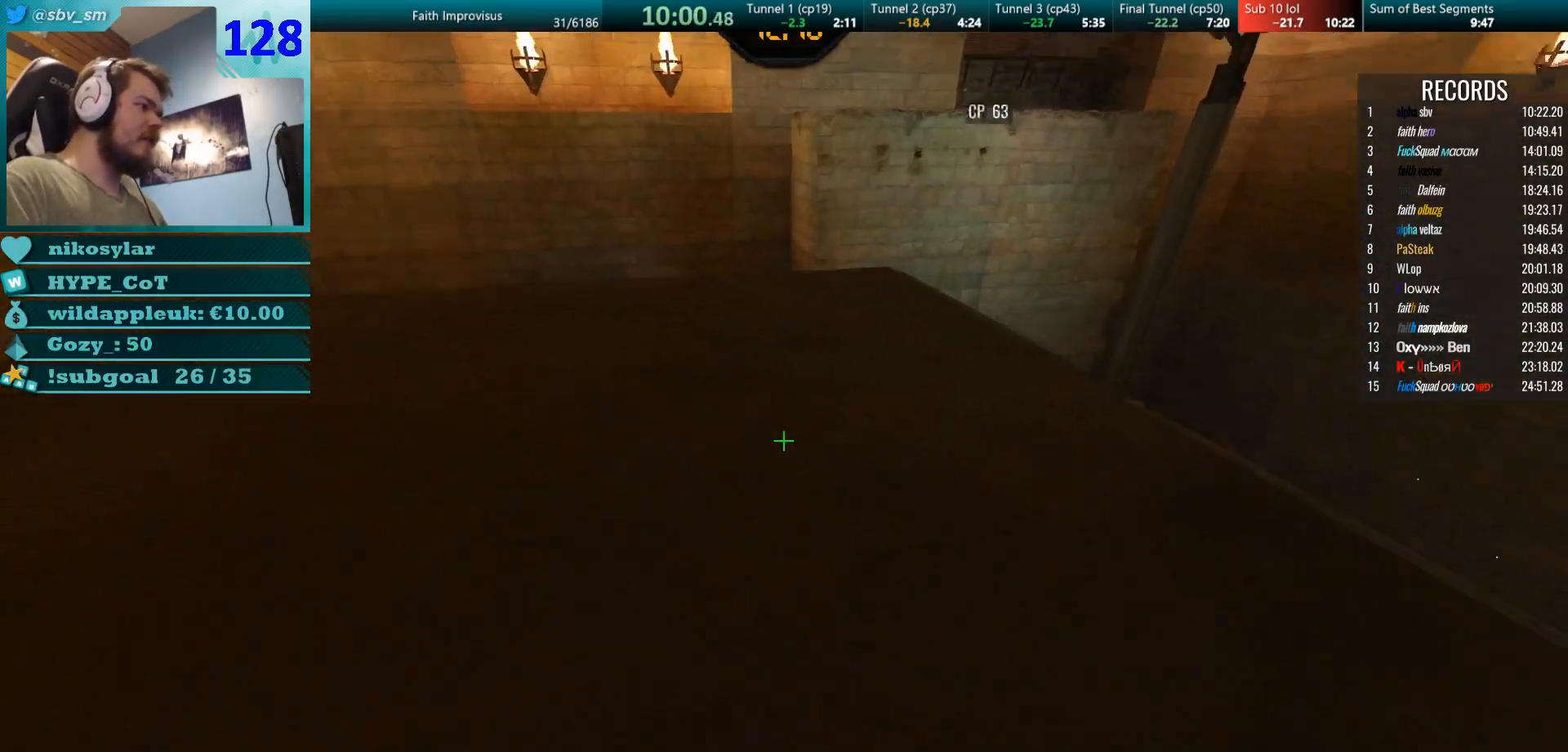
{"keys": ["w"], "mouse": ["right"], "events": []}
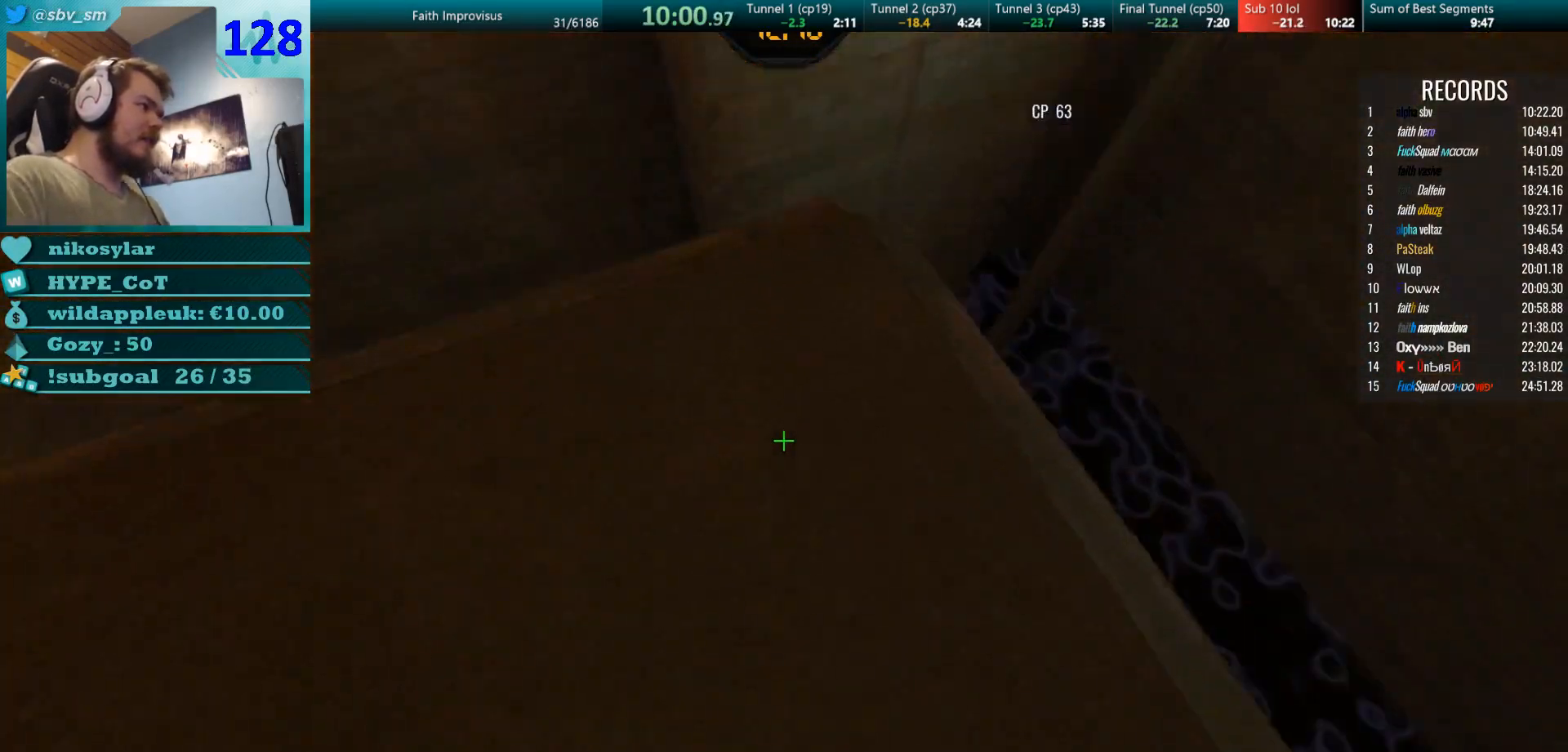
{"keys": ["w"], "mouse": [], "events": [[83, "mouse_left", "down"], [183, "d", "down"], [250, "mouse_left", "up"], [284, "mouse_right", "up"], [300, "d", "up"]]}
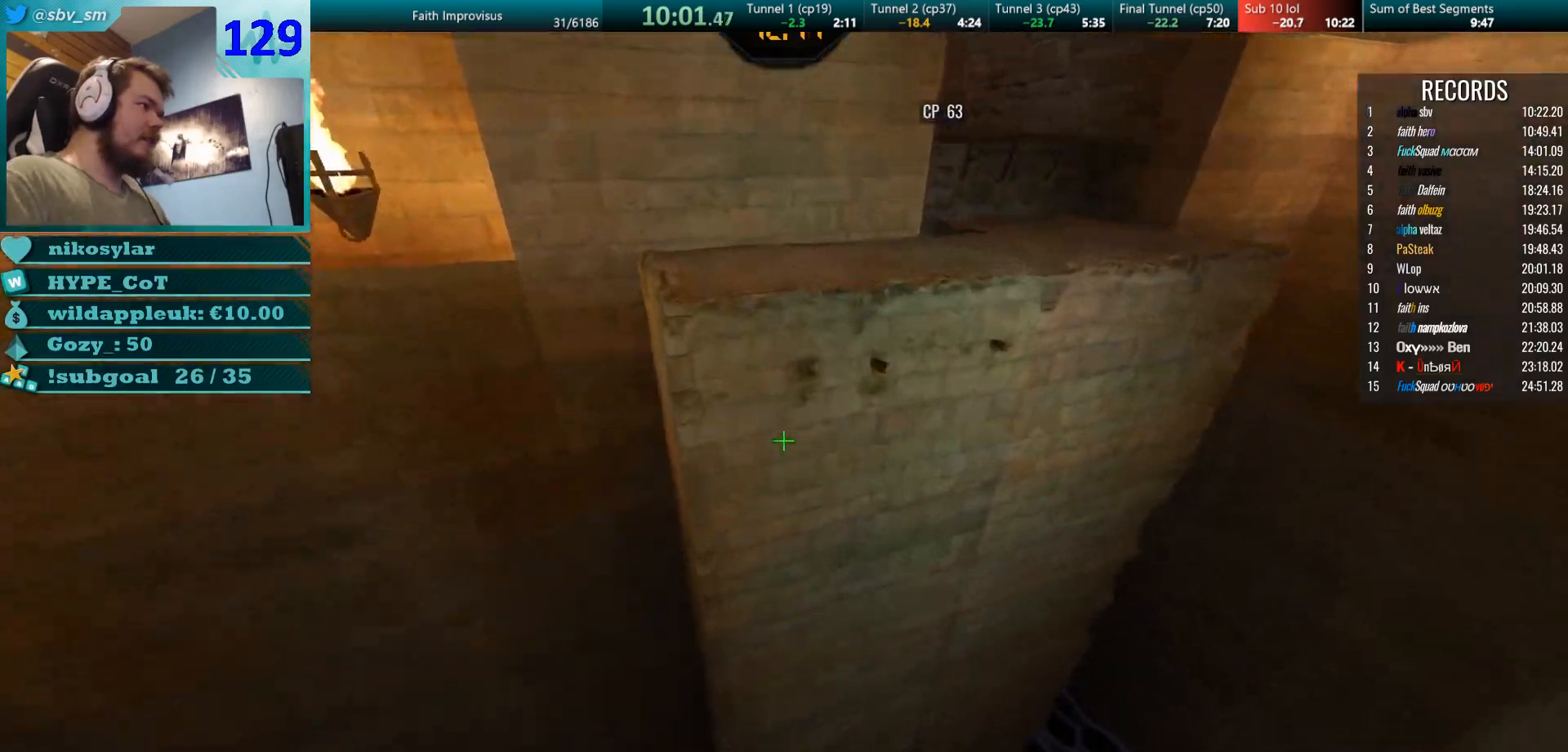
{"keys": ["d", "w"], "mouse": ["right"], "events": [[184, "d", "down"], [234, "w", "up"], [284, "mouse_left", "down"], [351, "mouse_right", "down"], [384, "w", "down"], [401, "mouse_left", "up"]]}
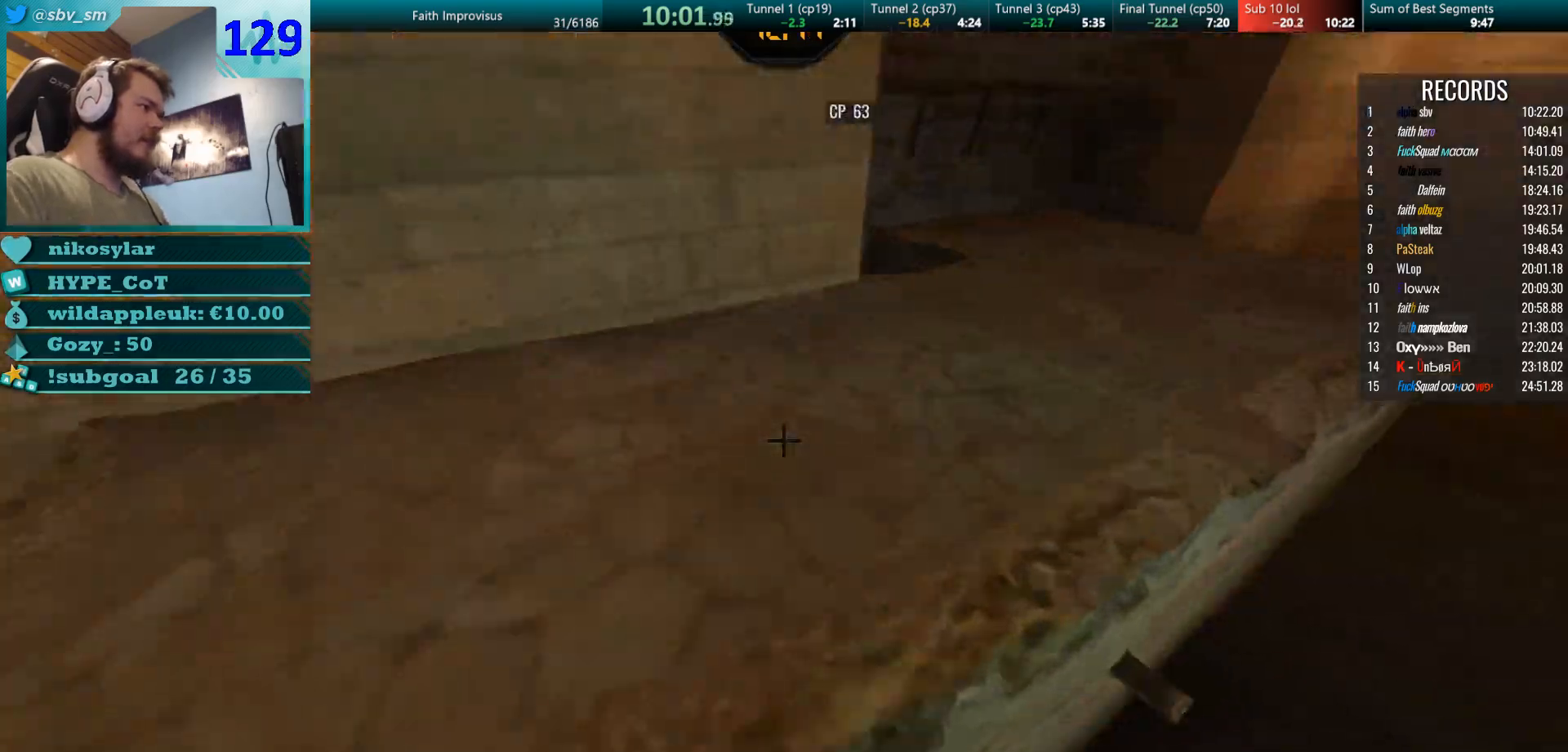
{"keys": ["a"], "mouse": [], "events": [[67, "d", "up"], [150, "d", "down"], [167, "mouse_right", "up"], [217, "d", "up"], [317, "a", "down"], [350, "mouse_right", "down"], [417, "w", "up"], [484, "mouse_right", "up"]]}
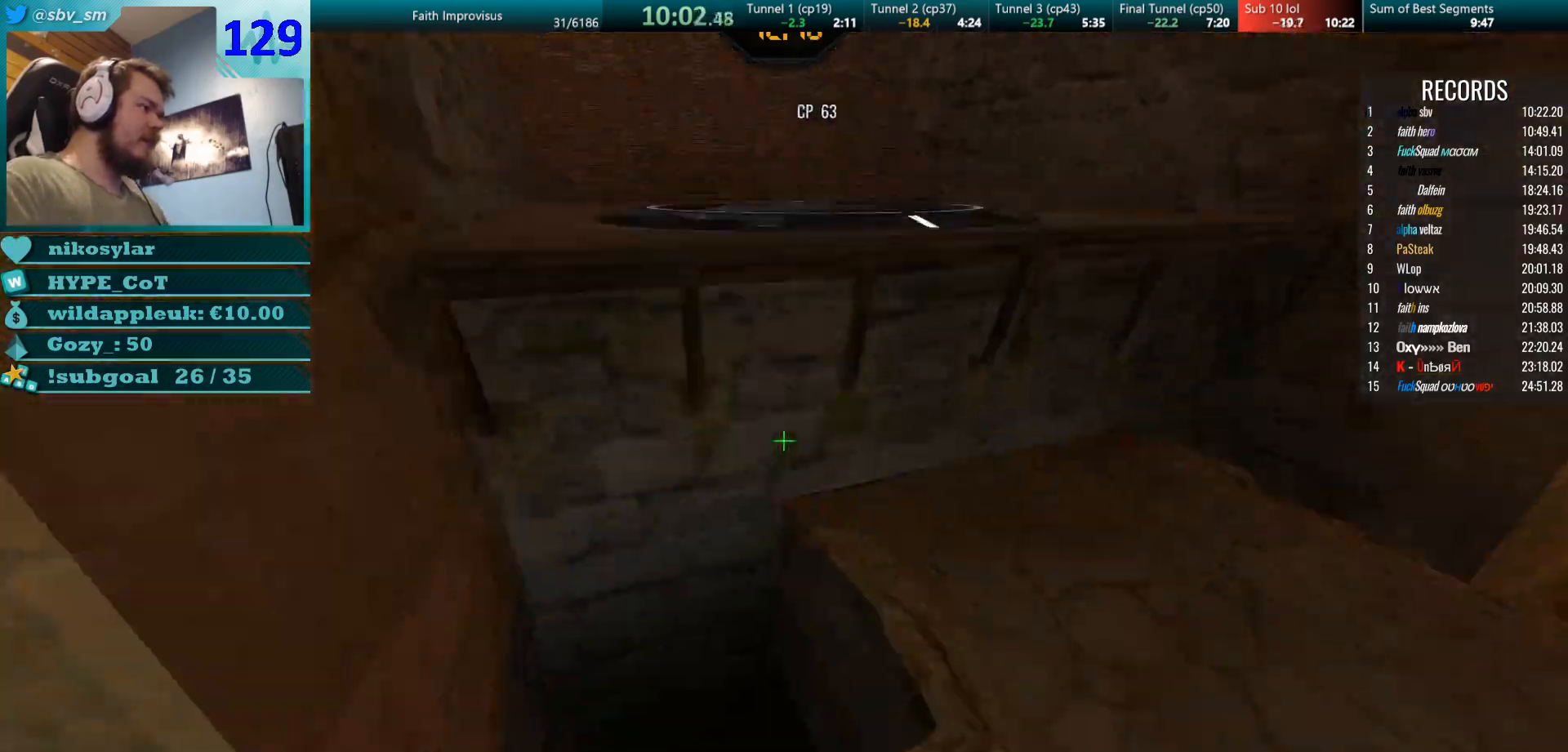
{"keys": ["w"], "mouse": ["right"], "events": [[151, "mouse_right", "down"], [201, "w", "down"], [484, "a", "up"]]}
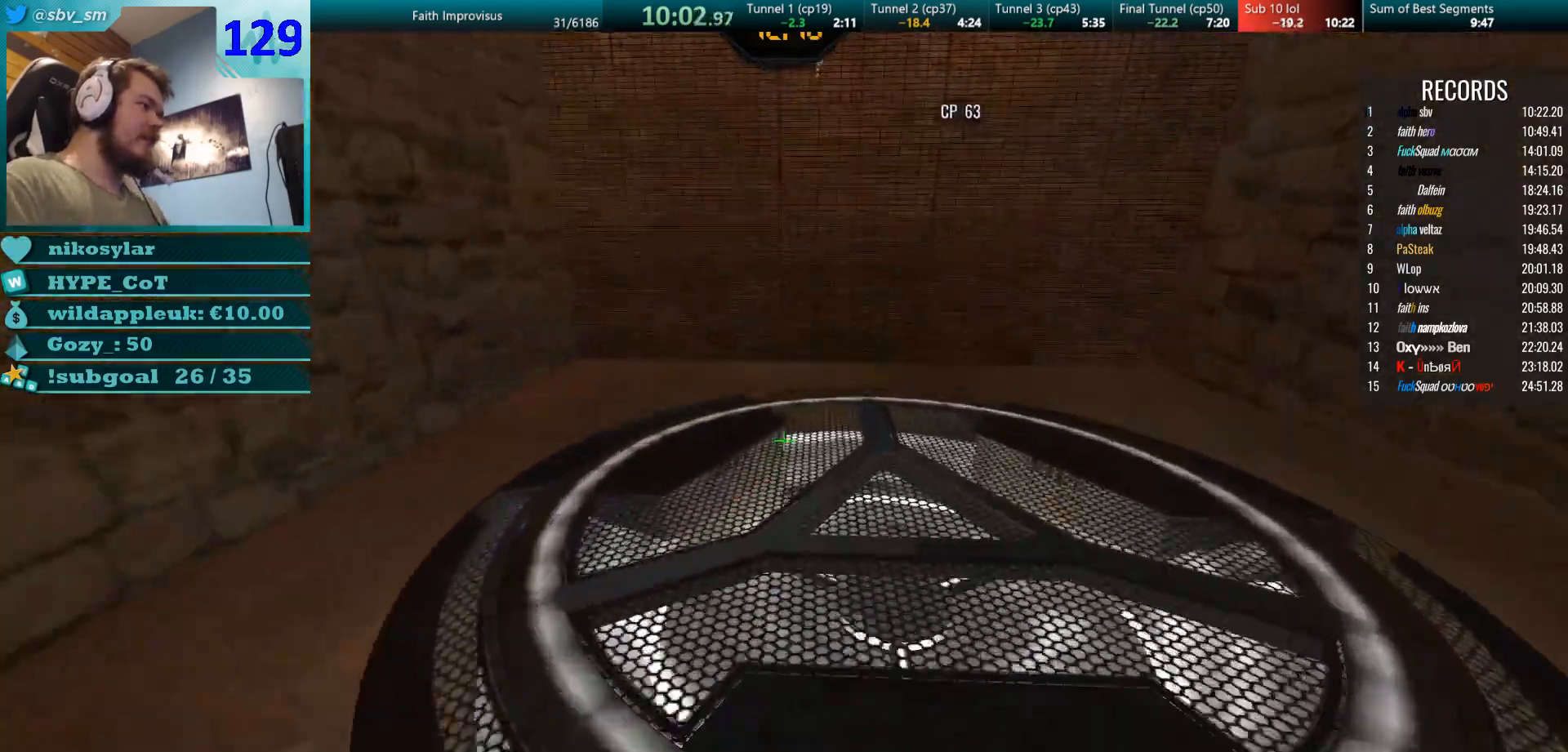
{"keys": ["a", "w"], "mouse": []}